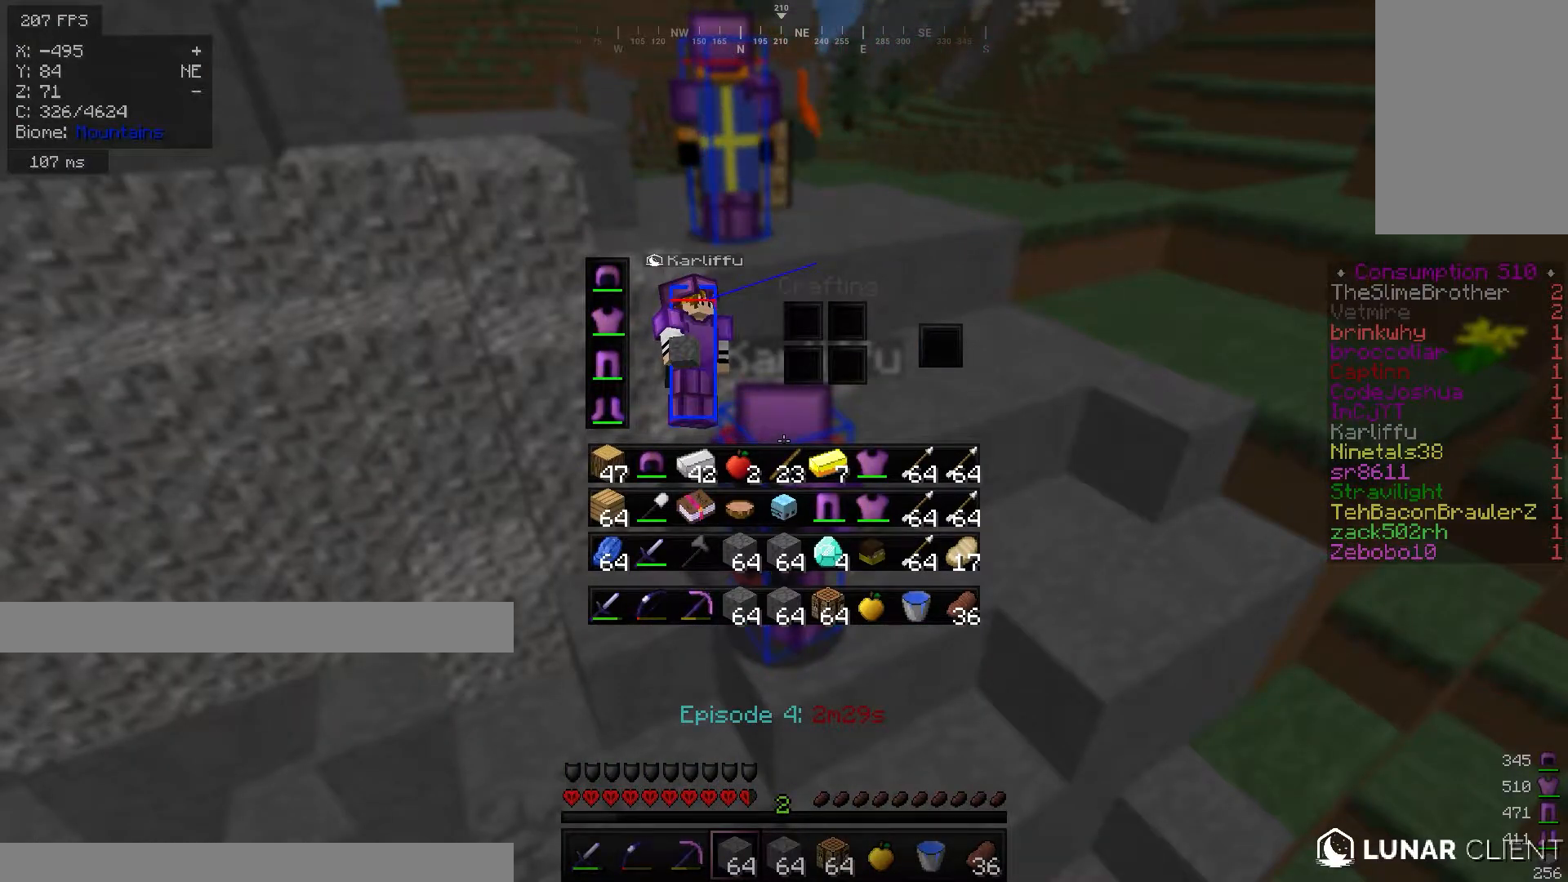
Gameplay with keyboard and mouse; each line is a JSON object with the keys and mouse buttons held at the frame after it. "events" lists presses ("down") and releases ("up") of "a", "d", "s", "w", "mouse_left" and "mouse_right" between this image and that frame as [ms after this image, input, new state], when the widget could be followed in between. "mouse_left", "mouse_right" = the "left", "right" buttons of the "mouse" list. No other keys are recorded. Fast repeated clicks can show as one long hold. Mouse movement is not recorded.
{"keys": [], "mouse": [], "events": []}
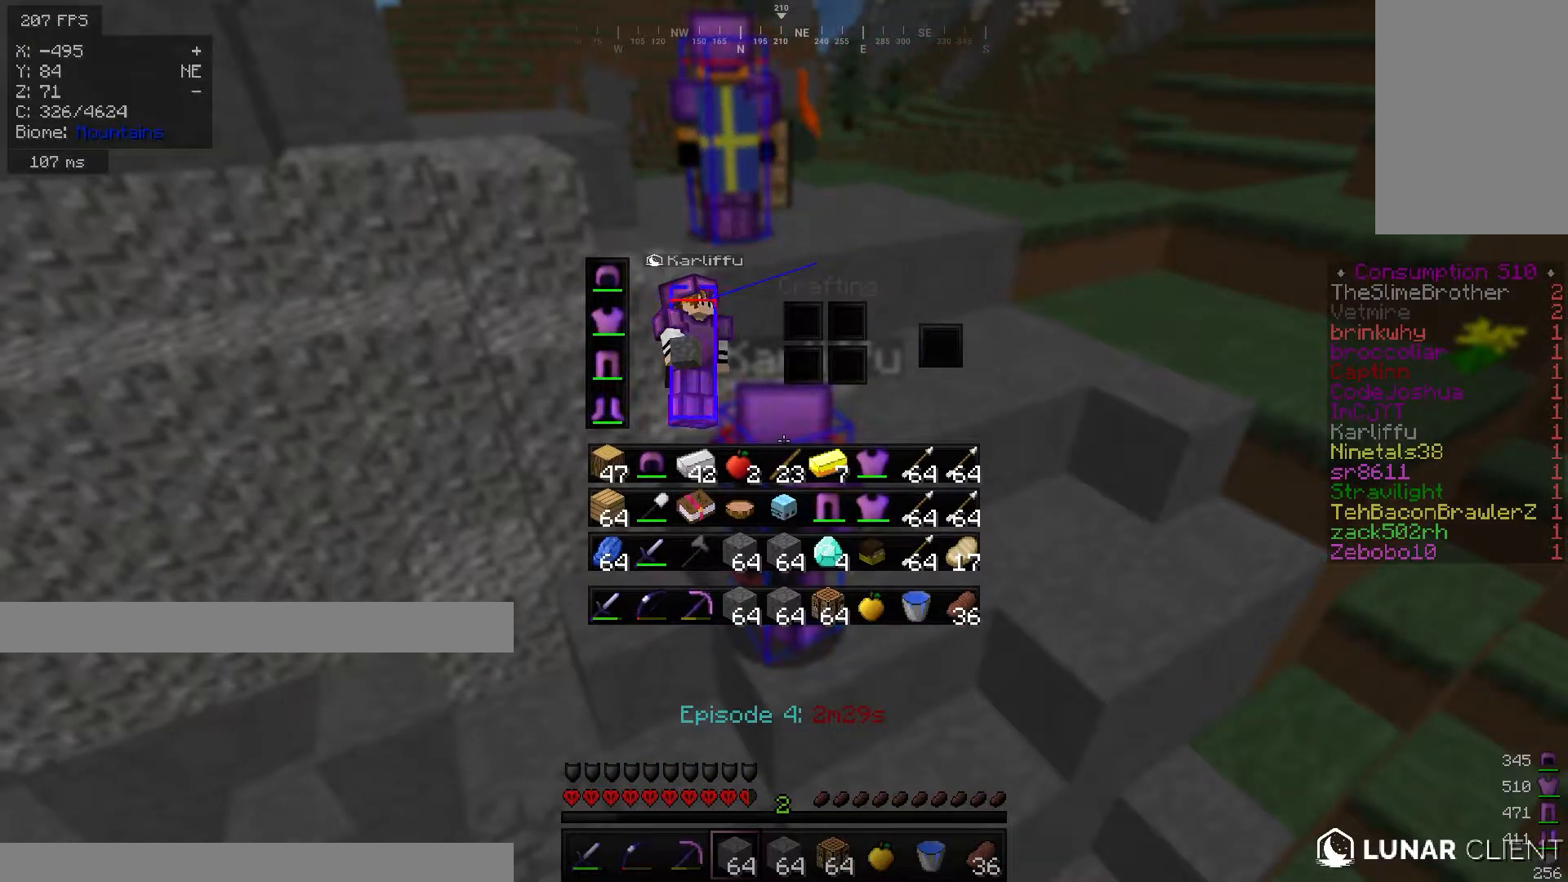
{"keys": [], "mouse": [], "events": []}
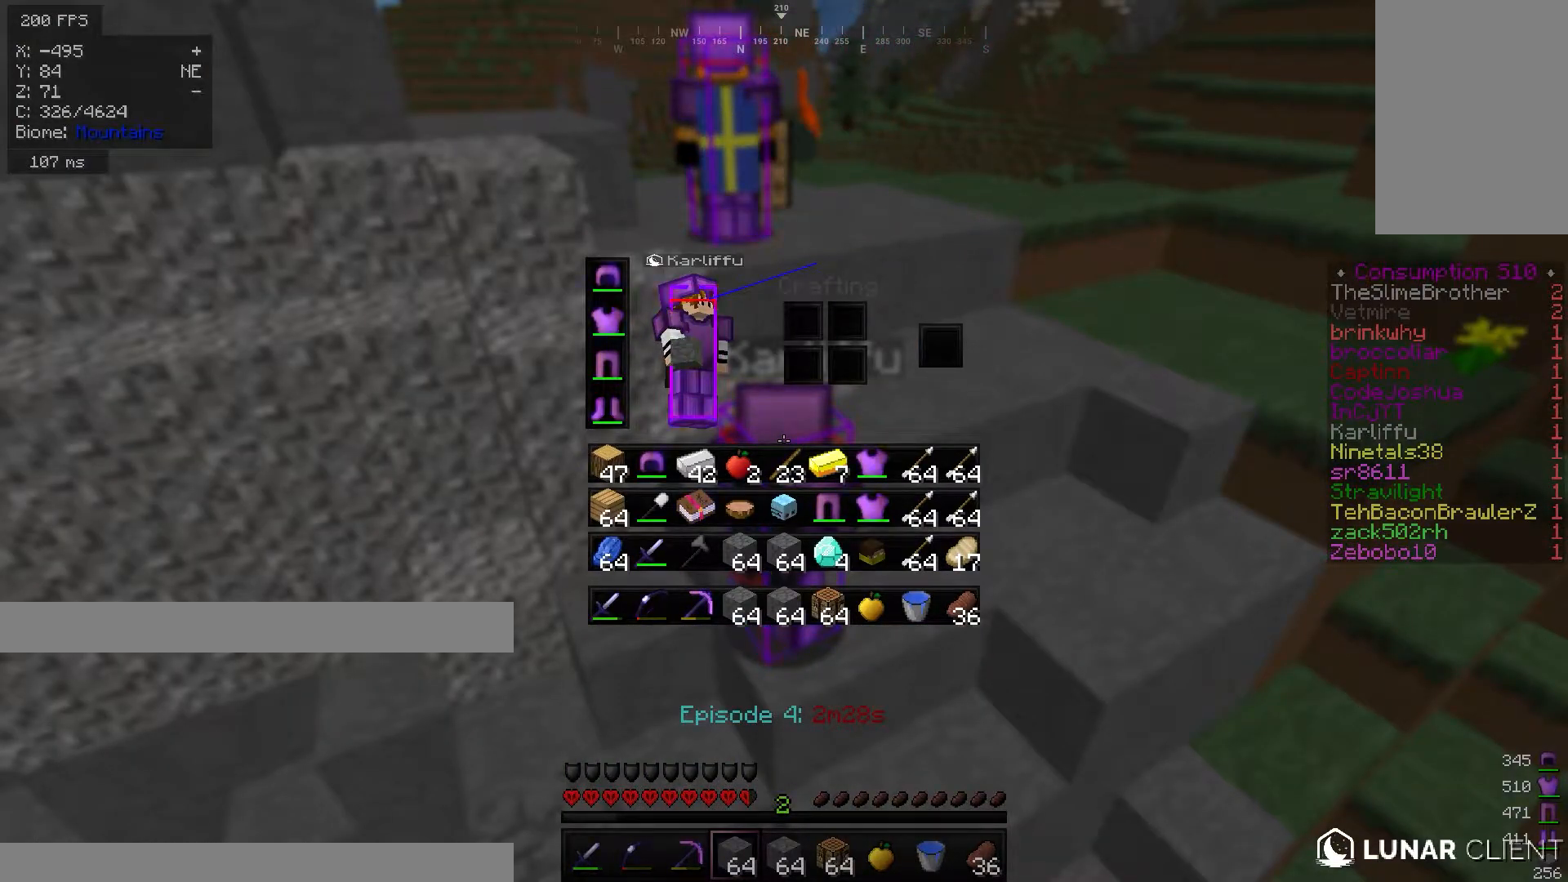
{"keys": [], "mouse": [], "events": []}
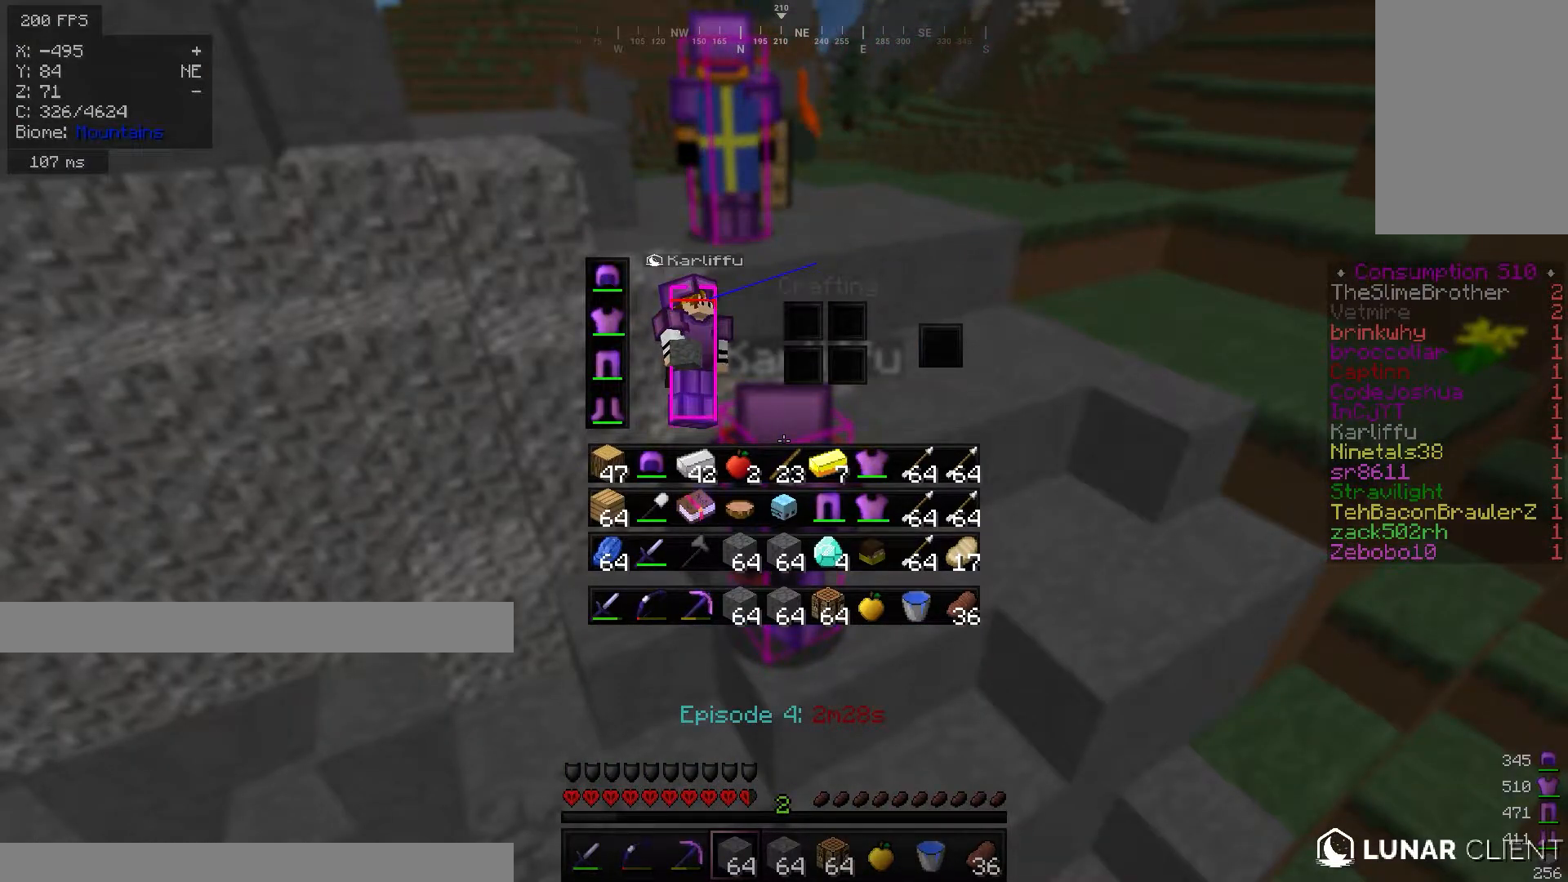
{"keys": [], "mouse": [], "events": []}
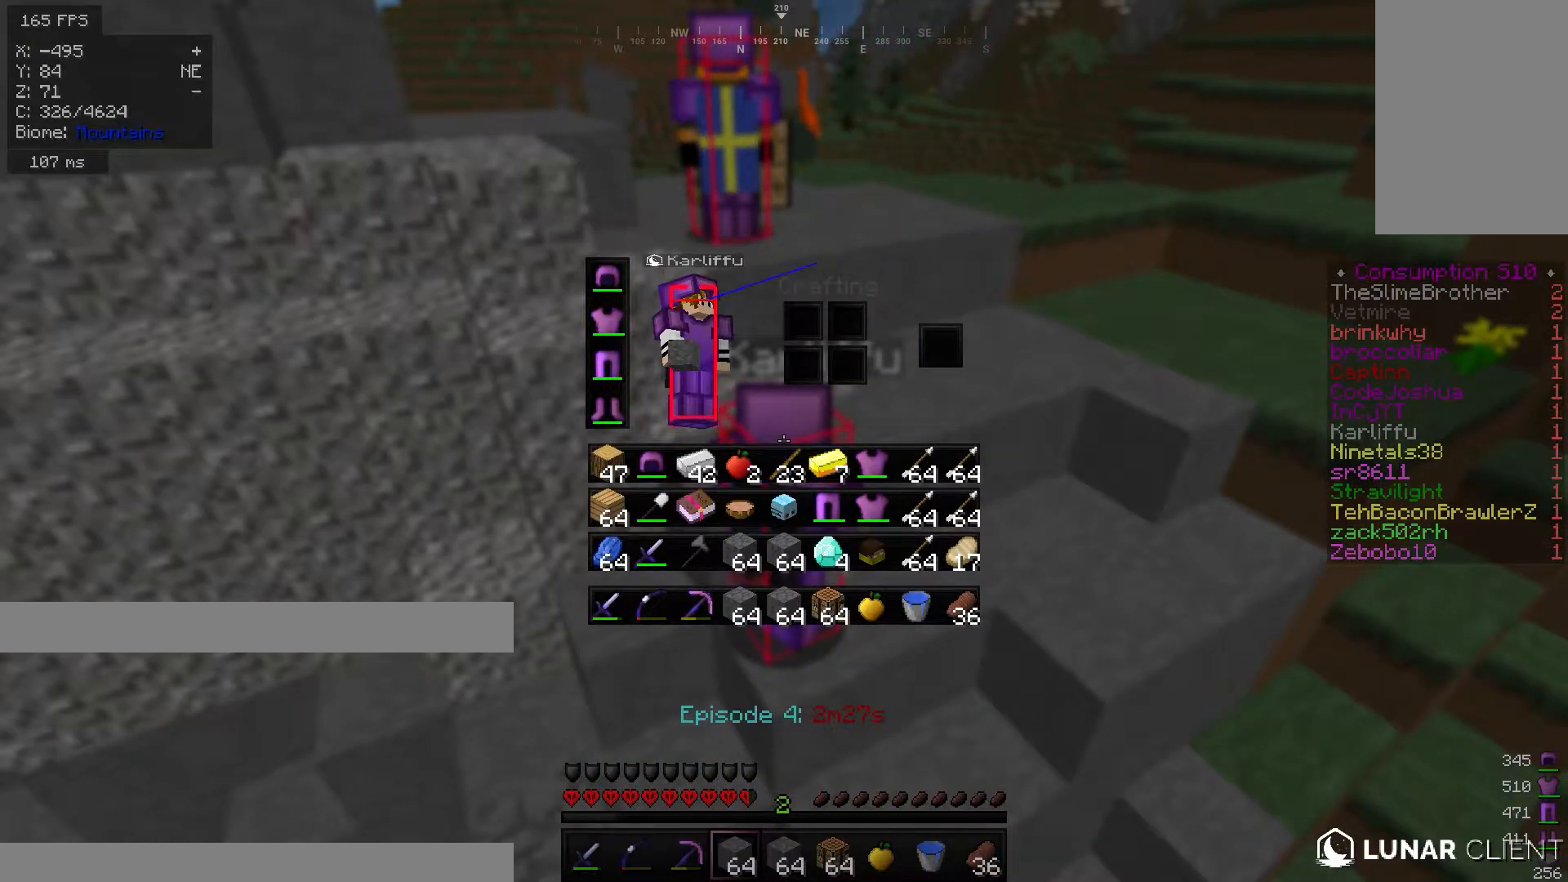
{"keys": [], "mouse": [], "events": []}
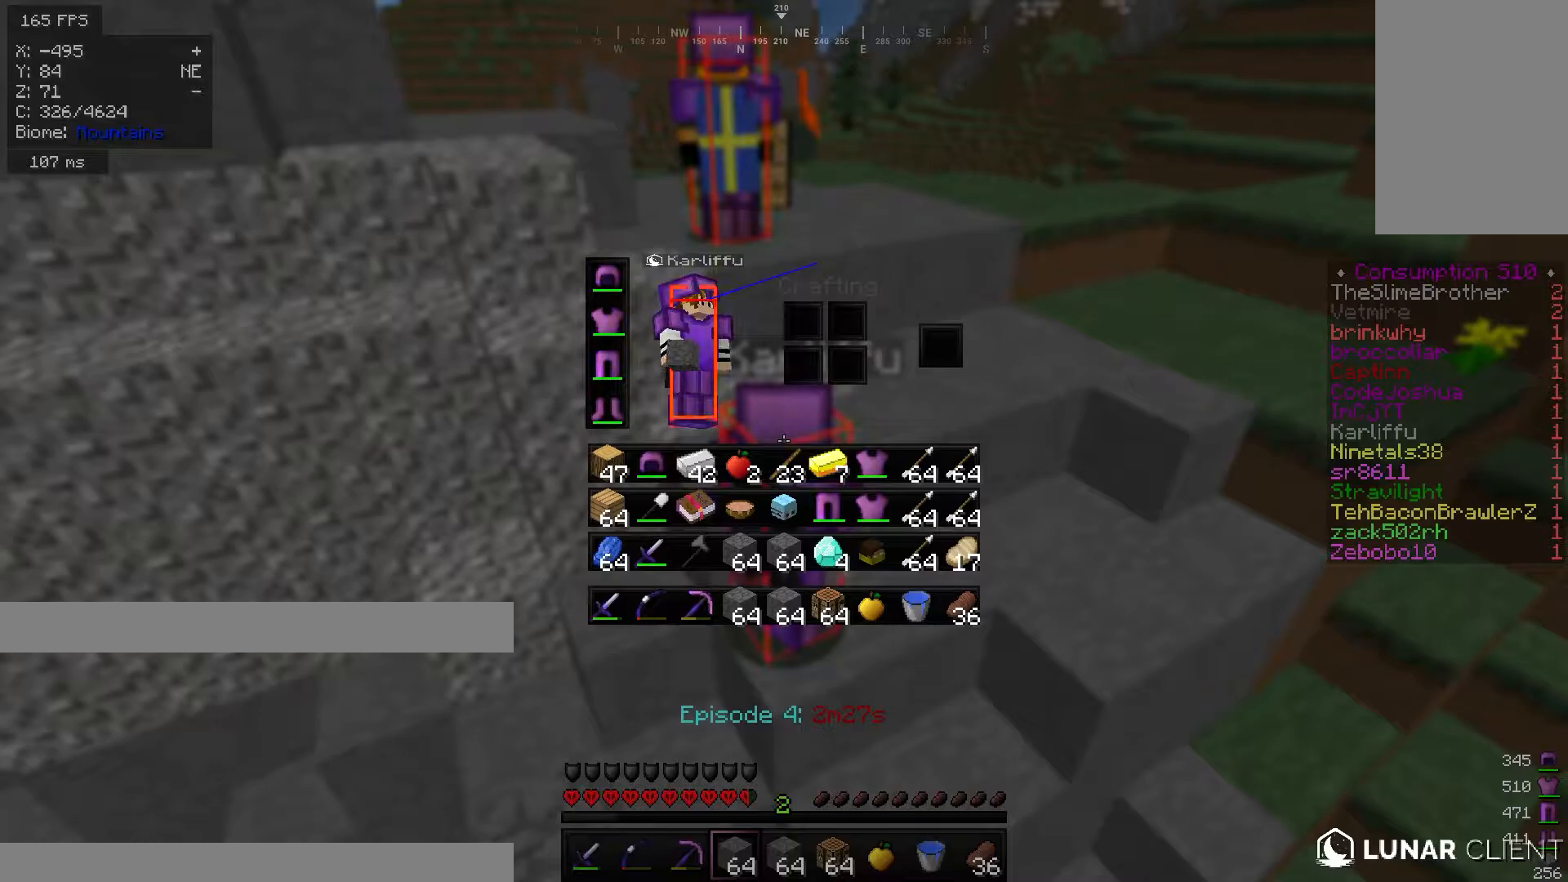
{"keys": [], "mouse": [], "events": []}
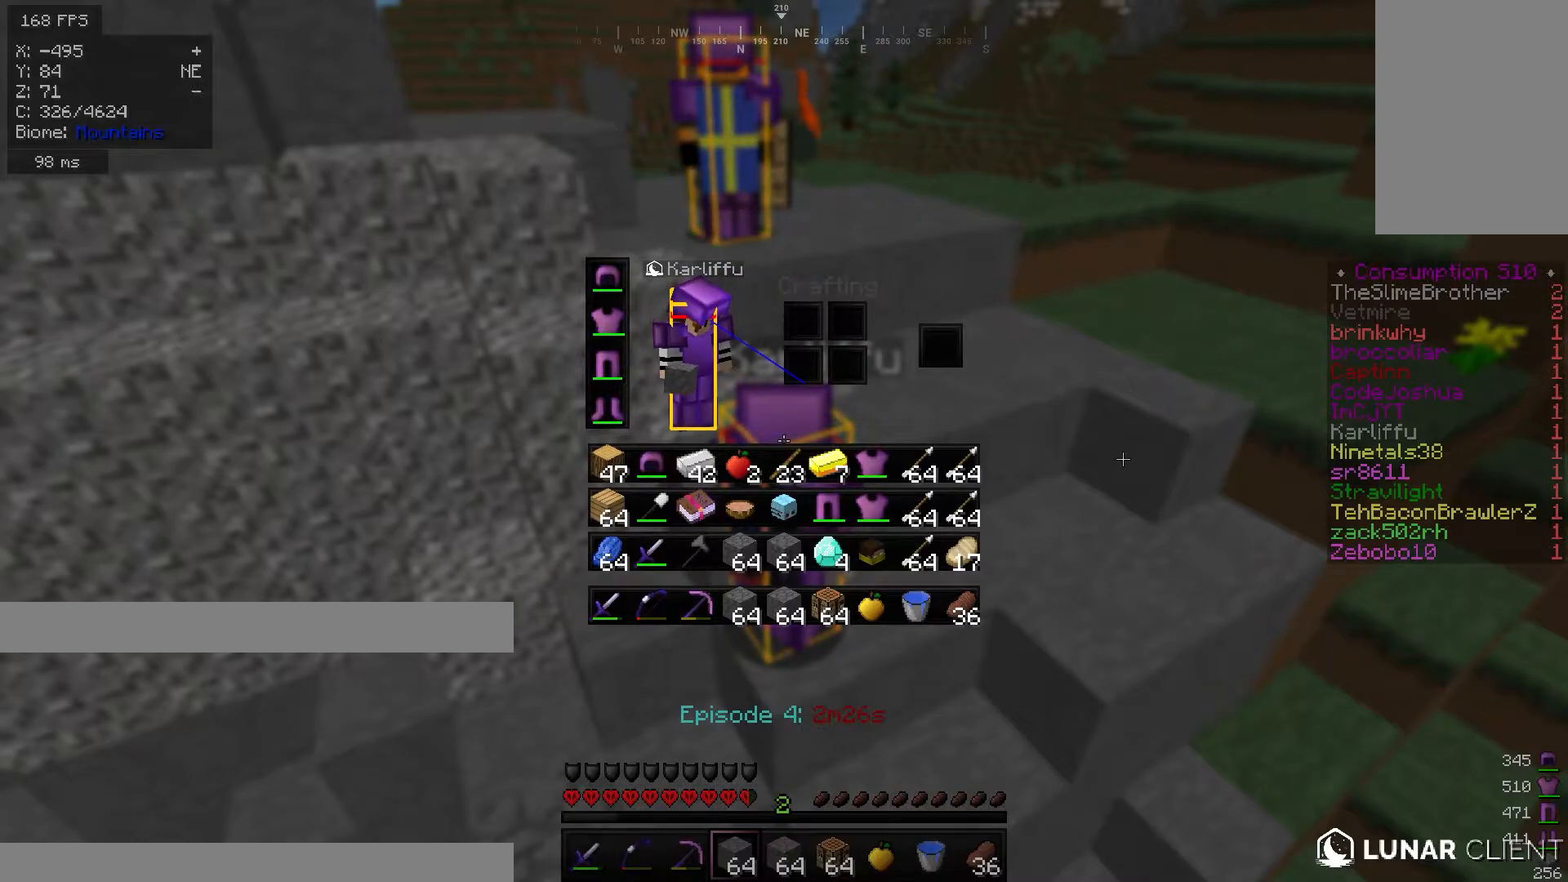
{"keys": ["w"], "mouse": [], "events": [[484, "w", "down"]]}
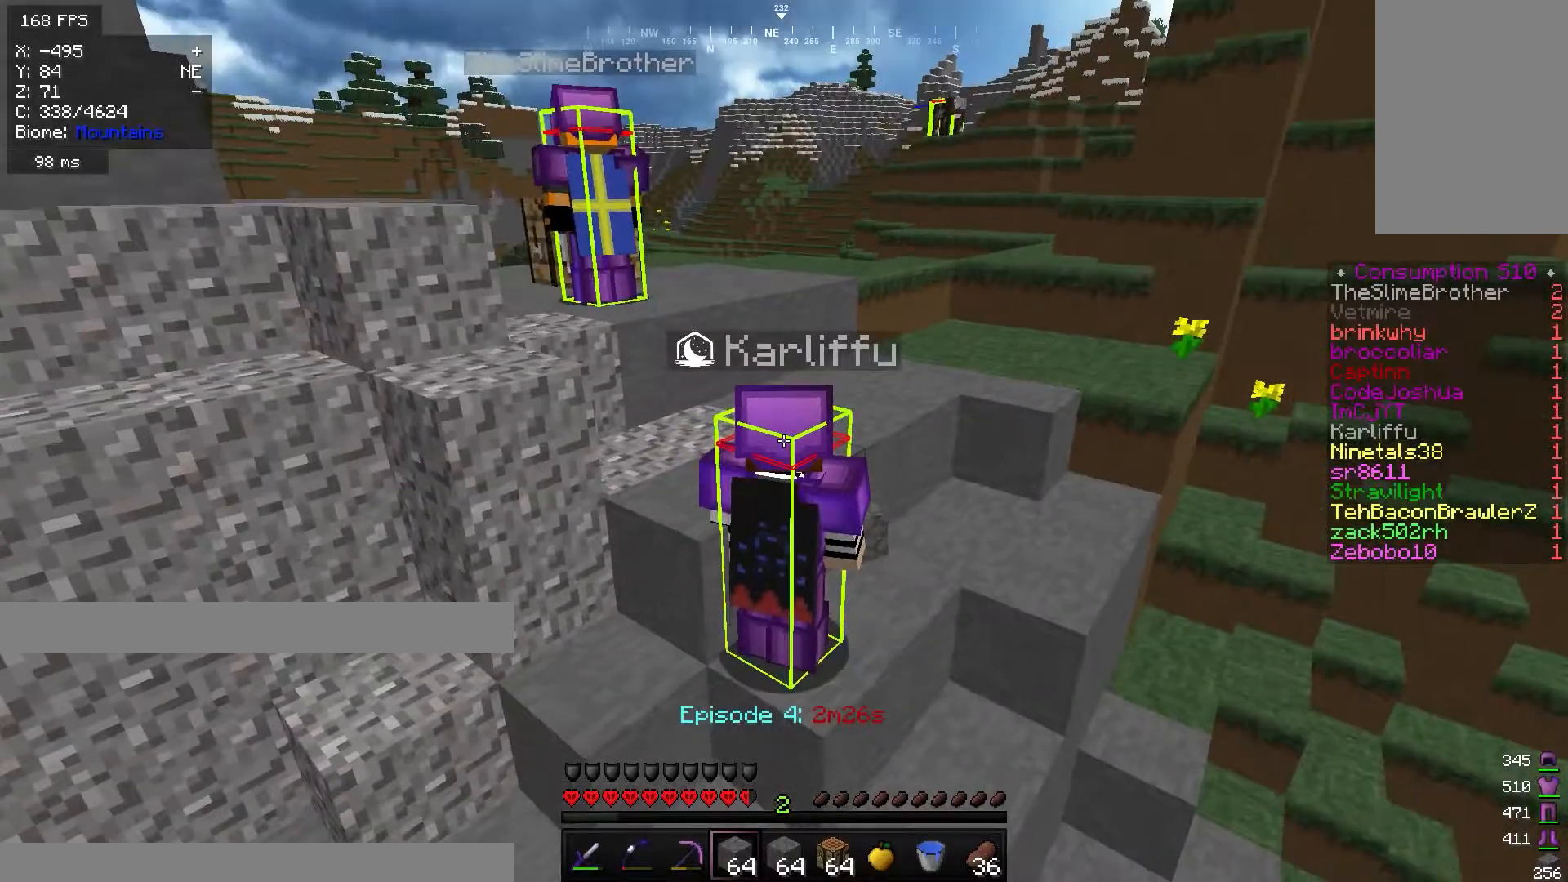
{"keys": ["w"], "mouse": [], "events": []}
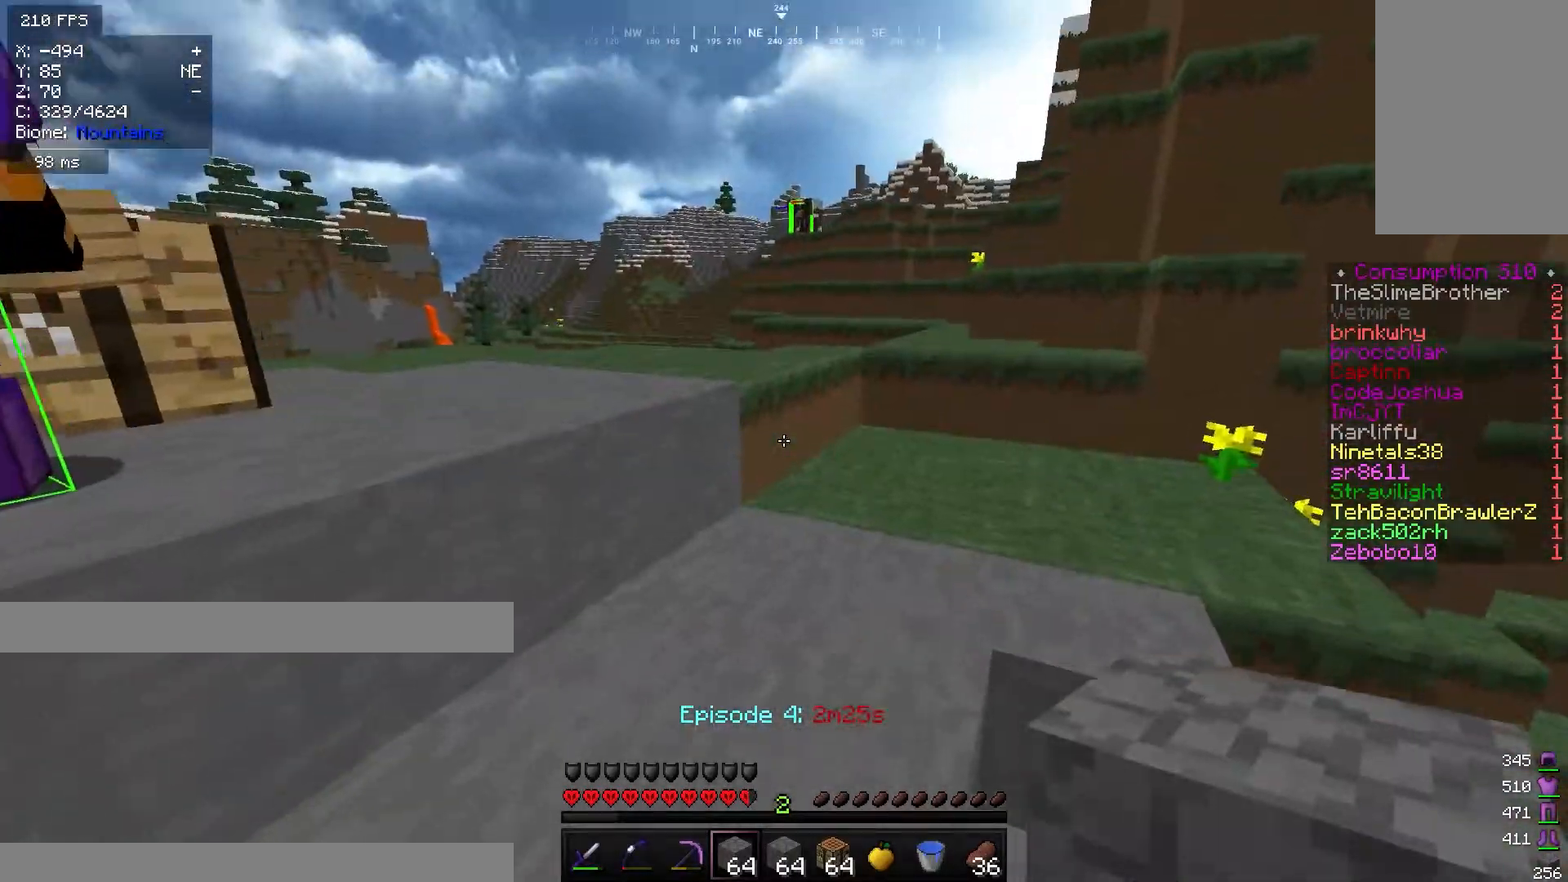
{"keys": ["d", "w"], "mouse": [], "events": [[350, "d", "down"]]}
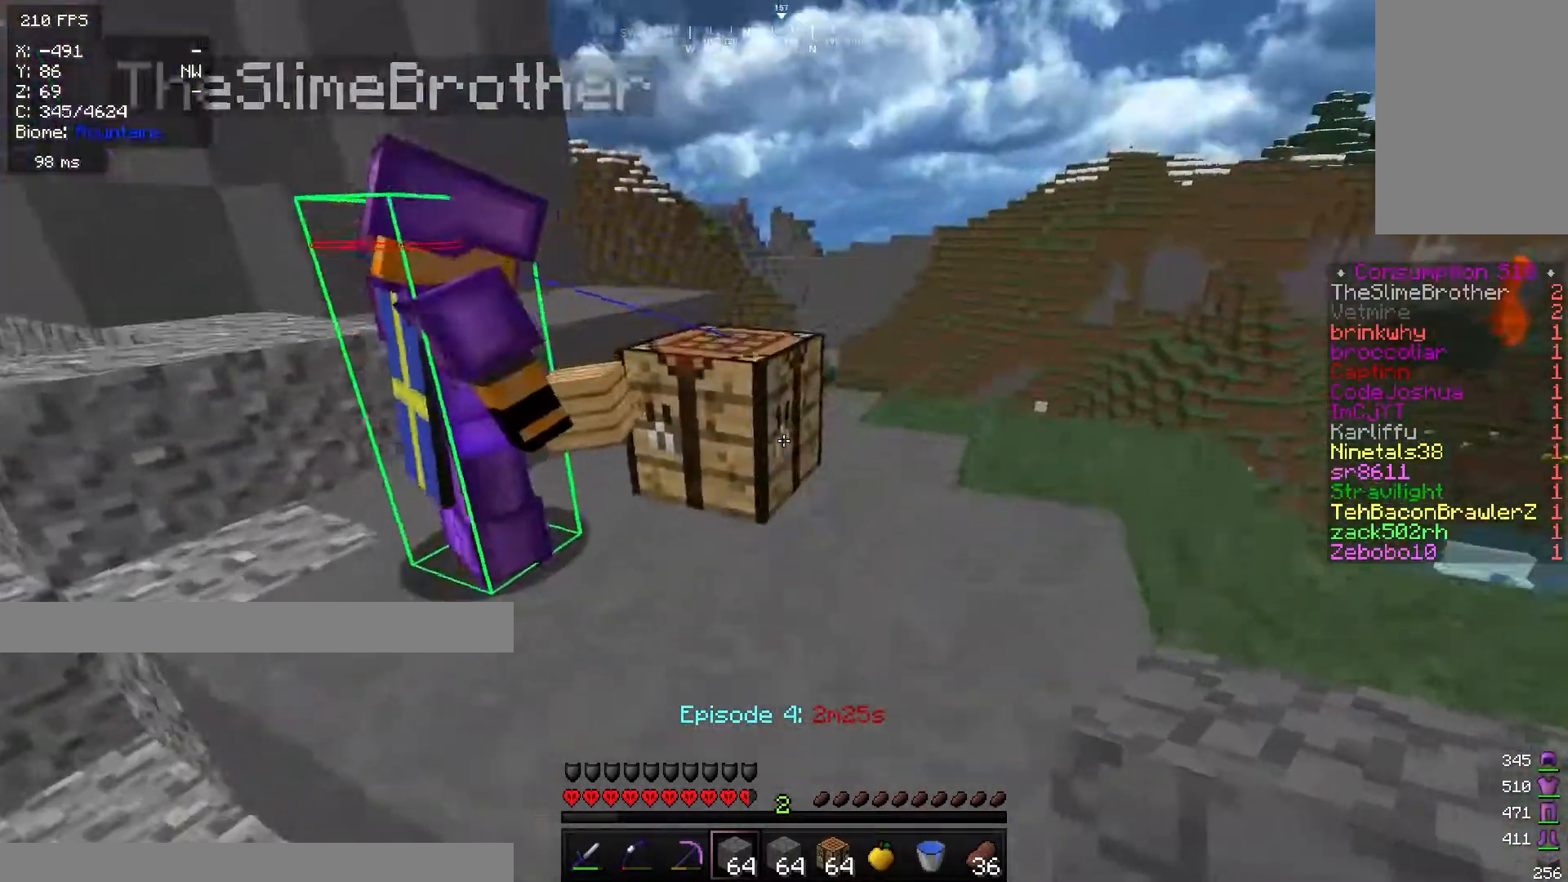
{"keys": [], "mouse": [], "events": [[67, "w", "up"], [134, "d", "up"]]}
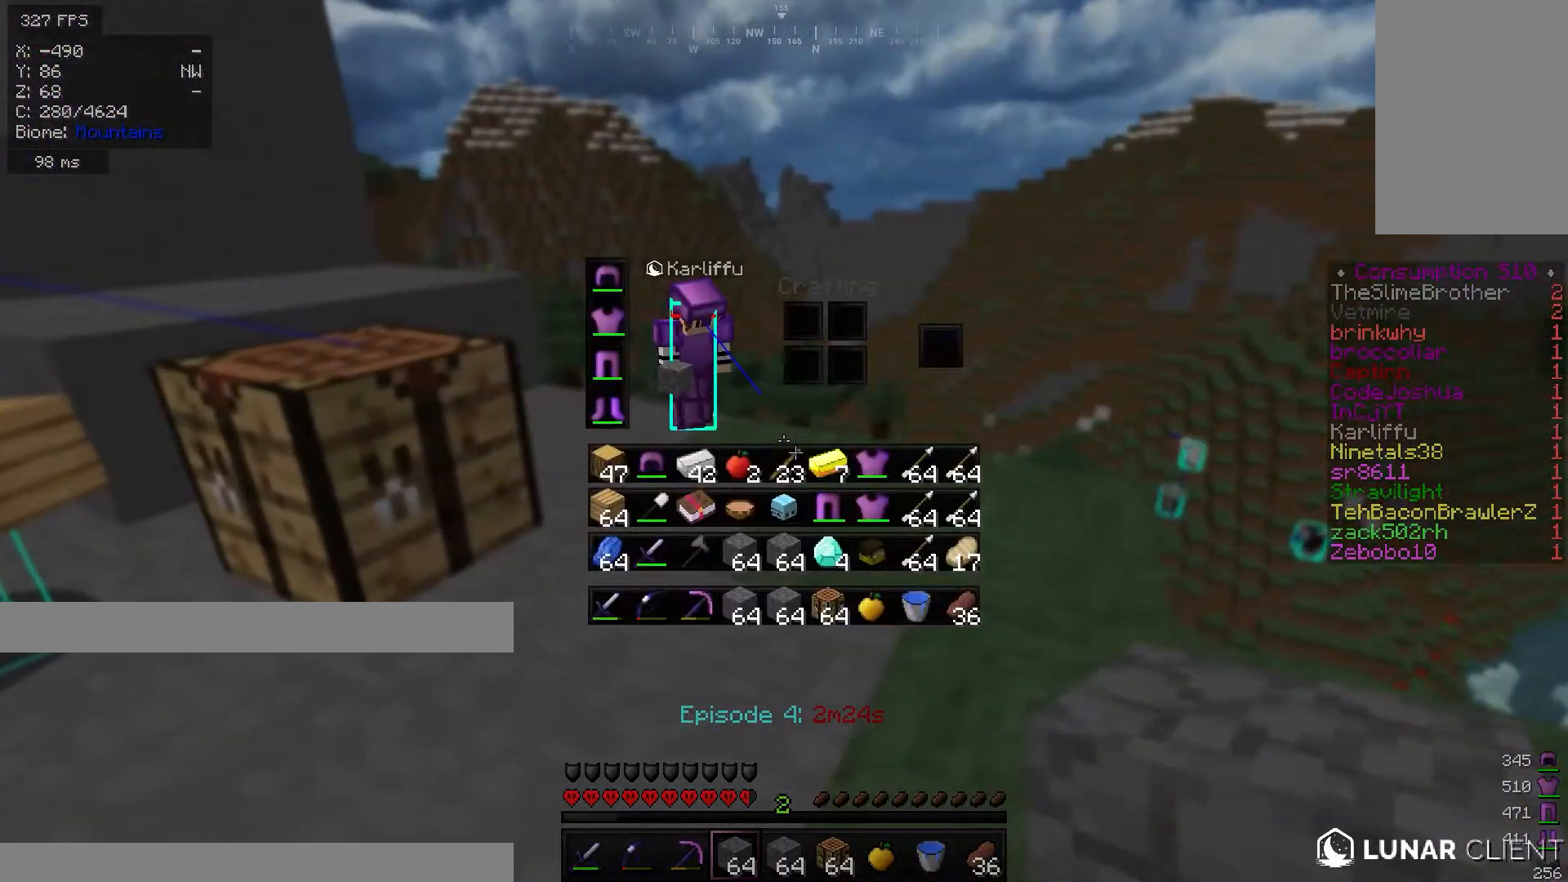
{"keys": [], "mouse": [], "events": []}
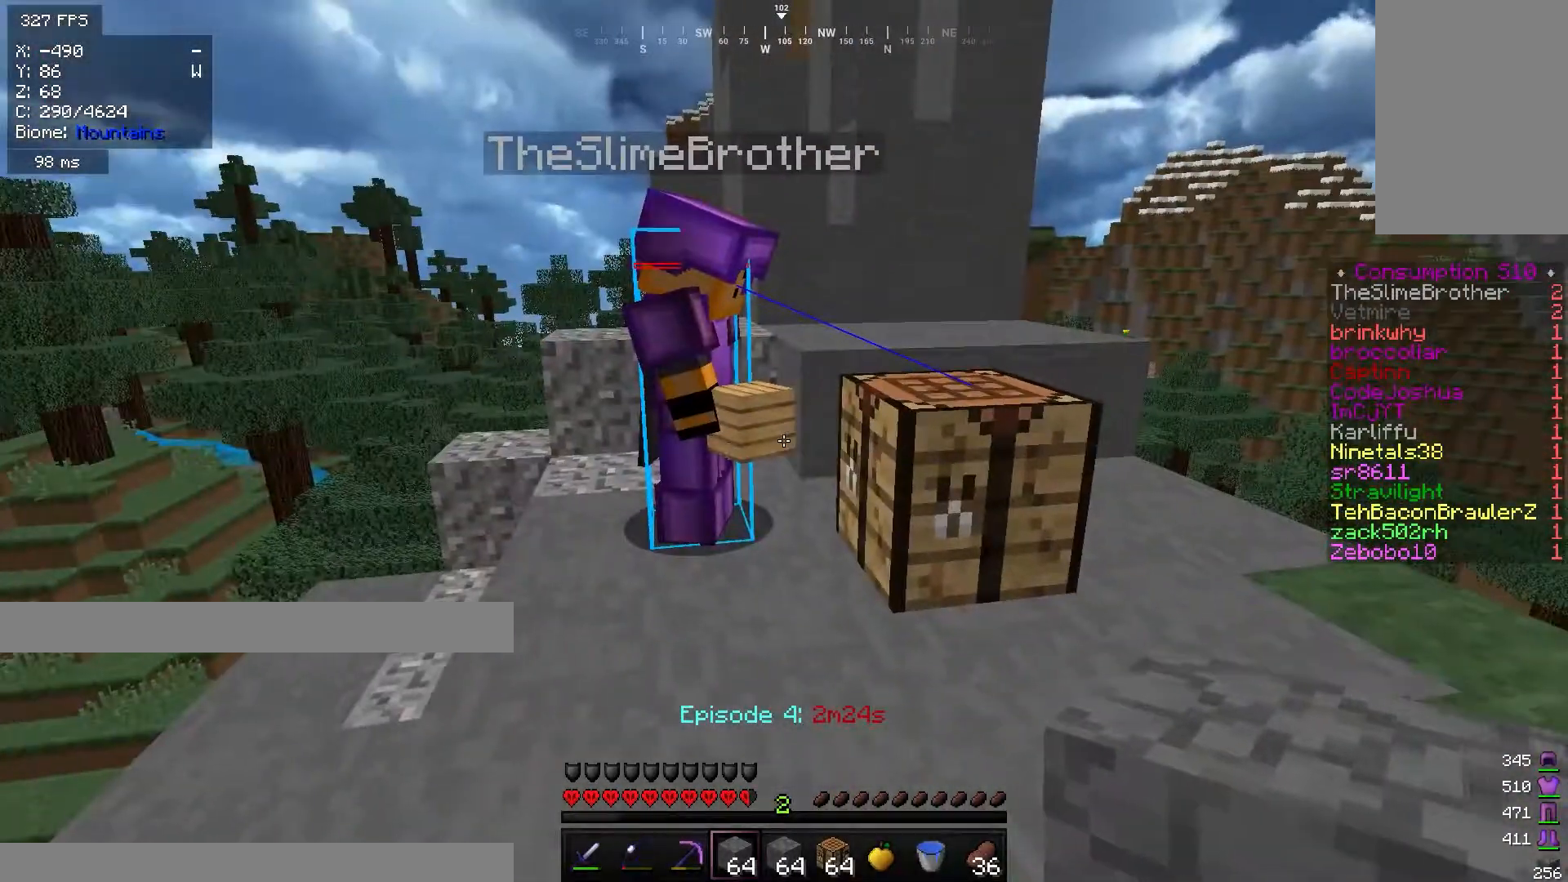
{"keys": [], "mouse": [], "events": []}
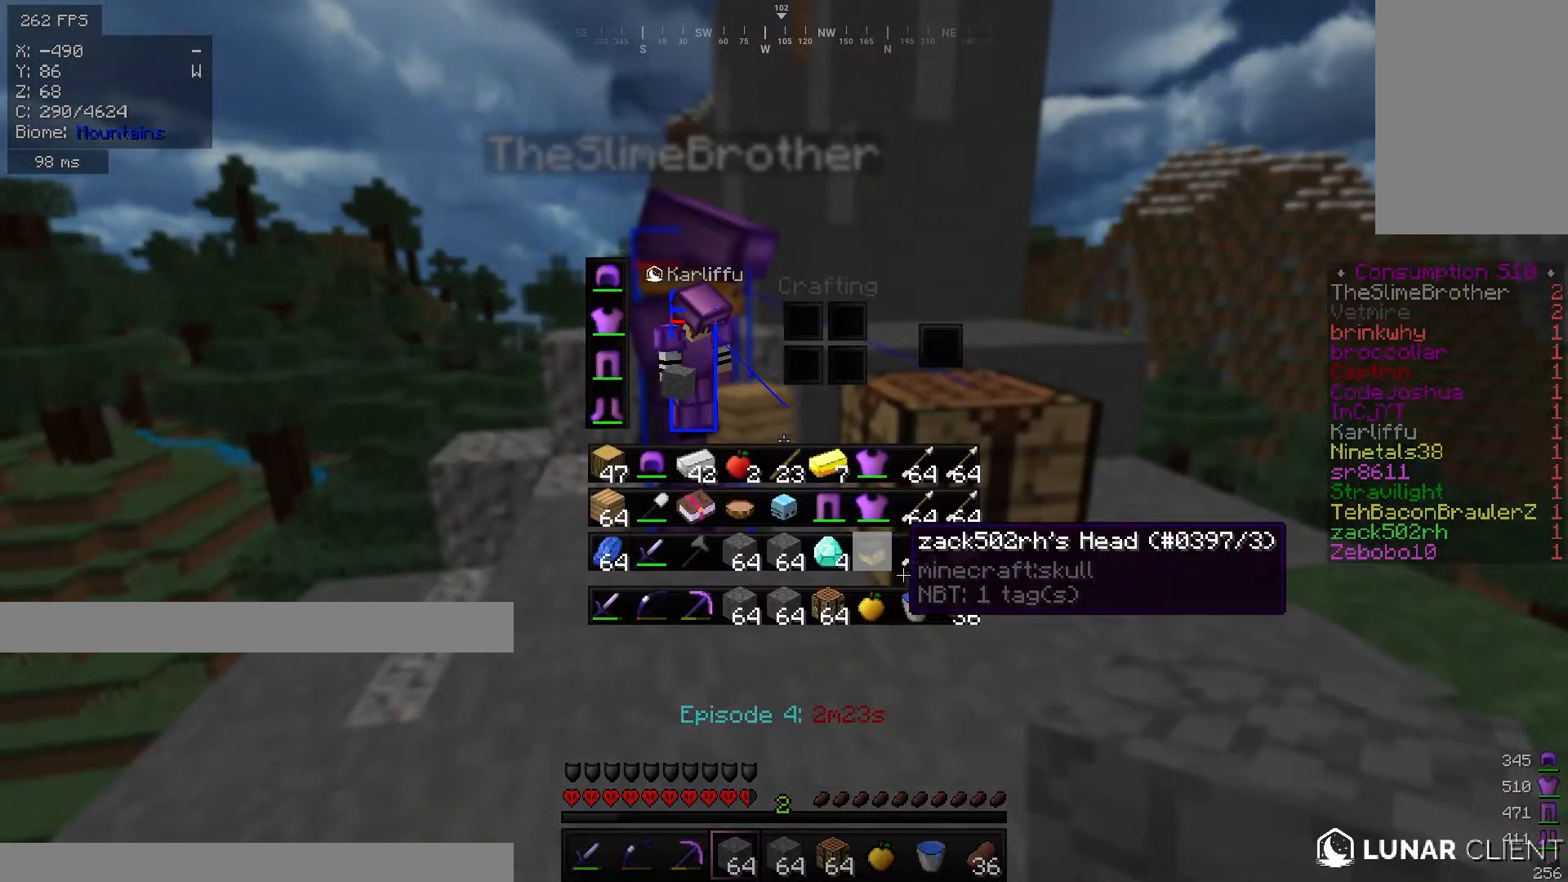
{"keys": [], "mouse": [], "events": []}
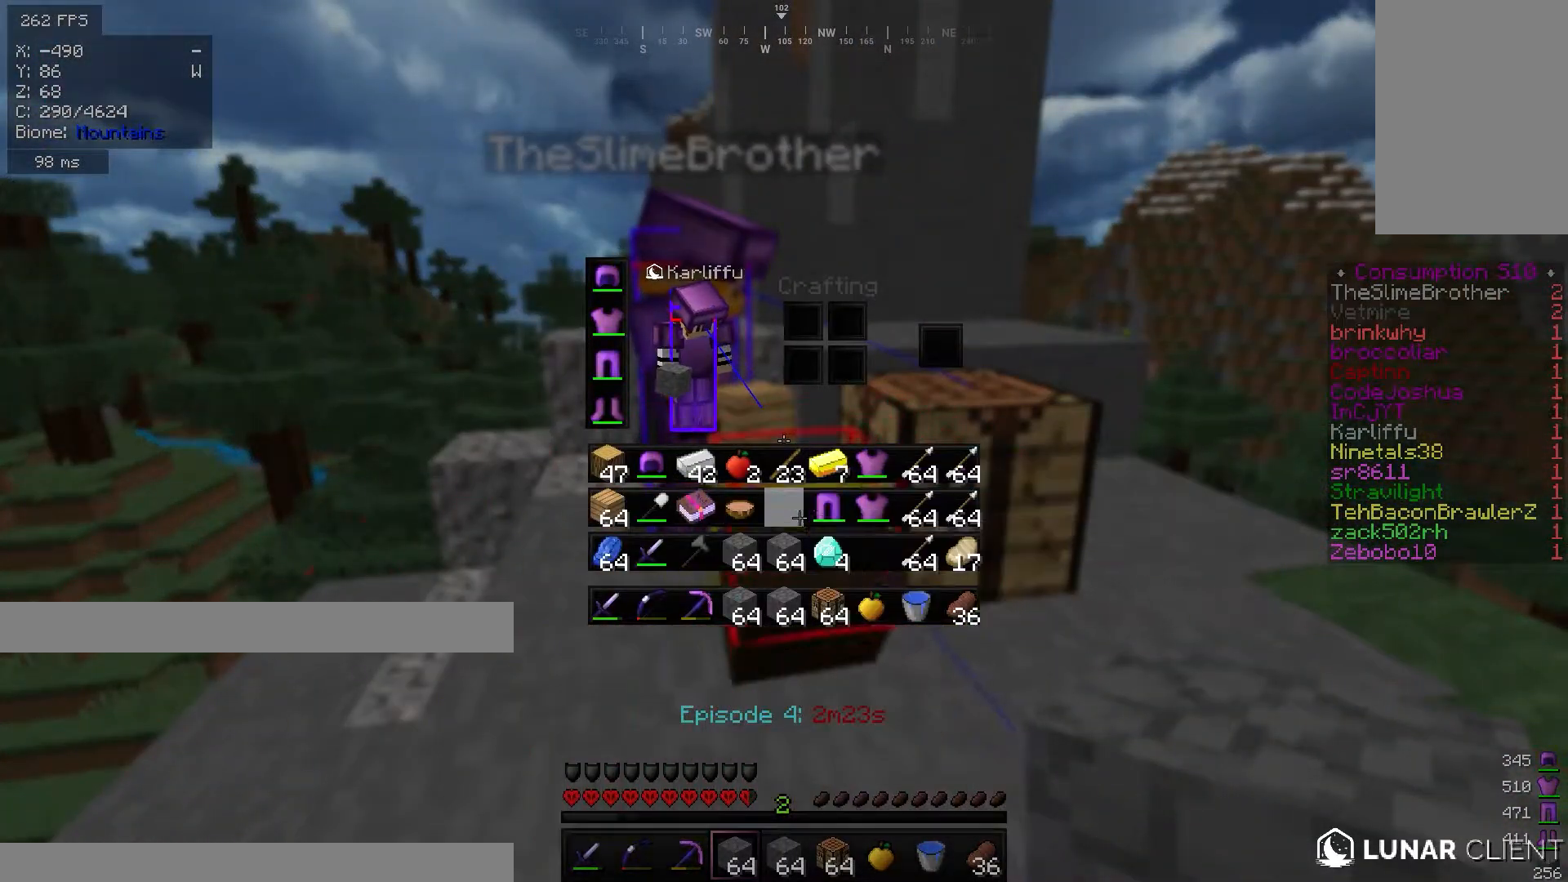
{"keys": [], "mouse": [], "events": []}
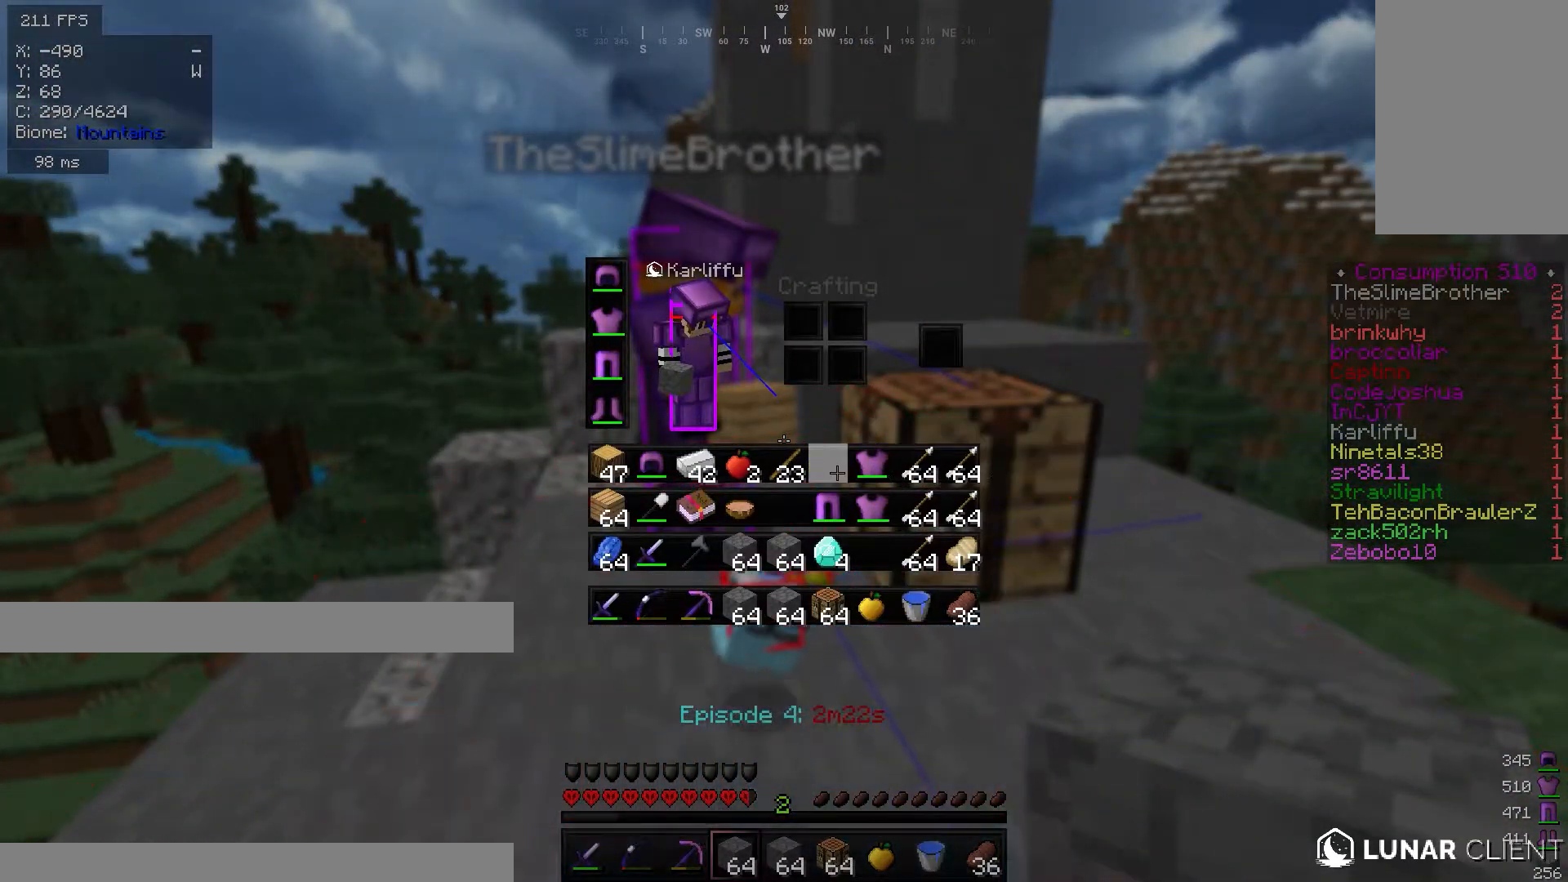
{"keys": ["a"], "mouse": [], "events": [[500, "a", "down"]]}
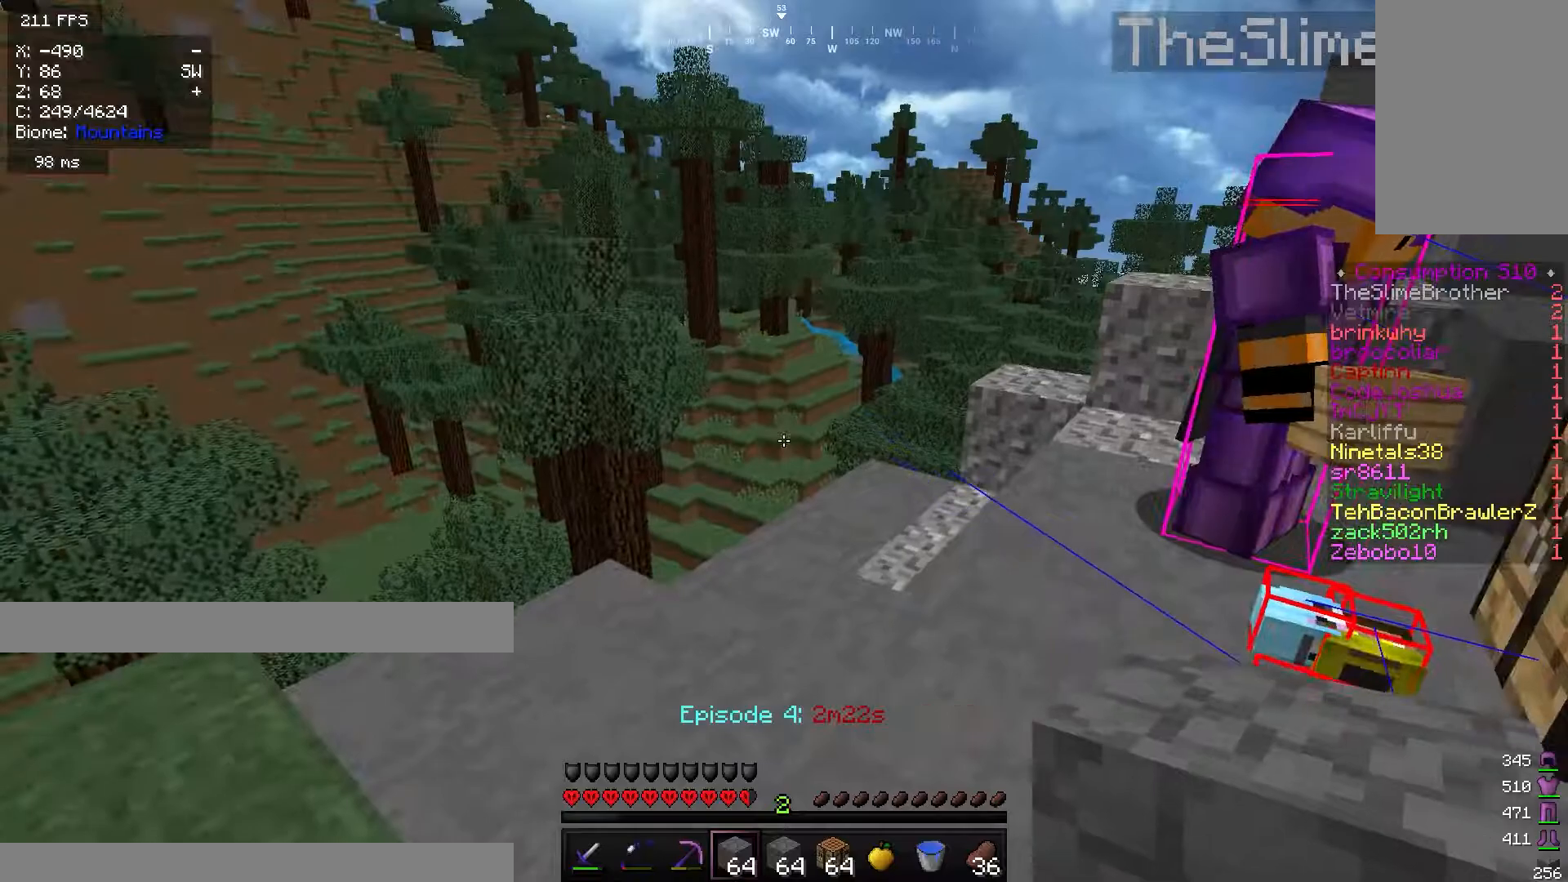
{"keys": [], "mouse": [], "events": [[117, "a", "up"]]}